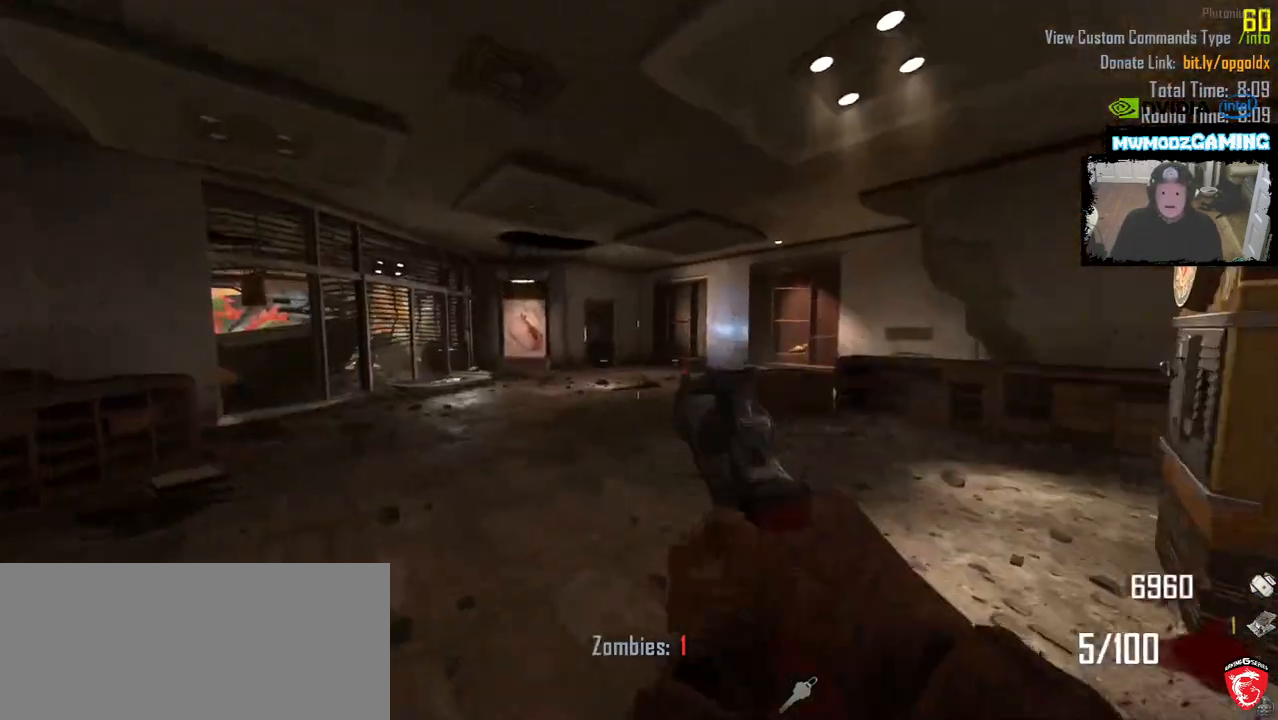
Gameplay with keyboard and mouse; each line is a JSON object with the keys and mouse buttons held at the frame after it. "events" lists presses ("down") and releases ("up") of ".", "/", "0", "1", "2", "3", "4", "5", "6", "9", "a", "alt_l", "alt_r", "b", "backslash", "backspace", "c", "caps_lock", "comma", "ctrl_l", "ctrl_r", "d", "e", "equals", "escape", "f", "f1", "f10", "f11", "f12", "f2", "f3", "f4", "f5", "f6", "f7", "f9", "g", "h", "i", "j", "k", "l", "lbracket", "m", "minus", "n", "o", "p", "q", "quote", "r", "rbracket", "return", "s", "semicolon", "shift_l", "shift_r", "super", "t", "tab", "tilde", "u", "v", "w", "x", "y", "z", "mouse_left", "mouse_wheel", "mouse_right", "mouse_mb4" and "mouse_mb5" between this image and that frame as [ms after this image, input, new state], when the widget could be followed in between. "mouse_left", "mouse_wheel", "mouse_right", "mouse_mb4", "mouse_mb5" = the "left", "wheel", "right", "mb4", "mb5" buttons of the "mouse" list. No other keys are recorded. "wheel" means that the mouse wheel is clicked or scrolled. Not read: 7 8 f8 mouse_move.
{"keys": ["shift_l", "w"], "mouse": [], "events": [[67, "a", "up"]]}
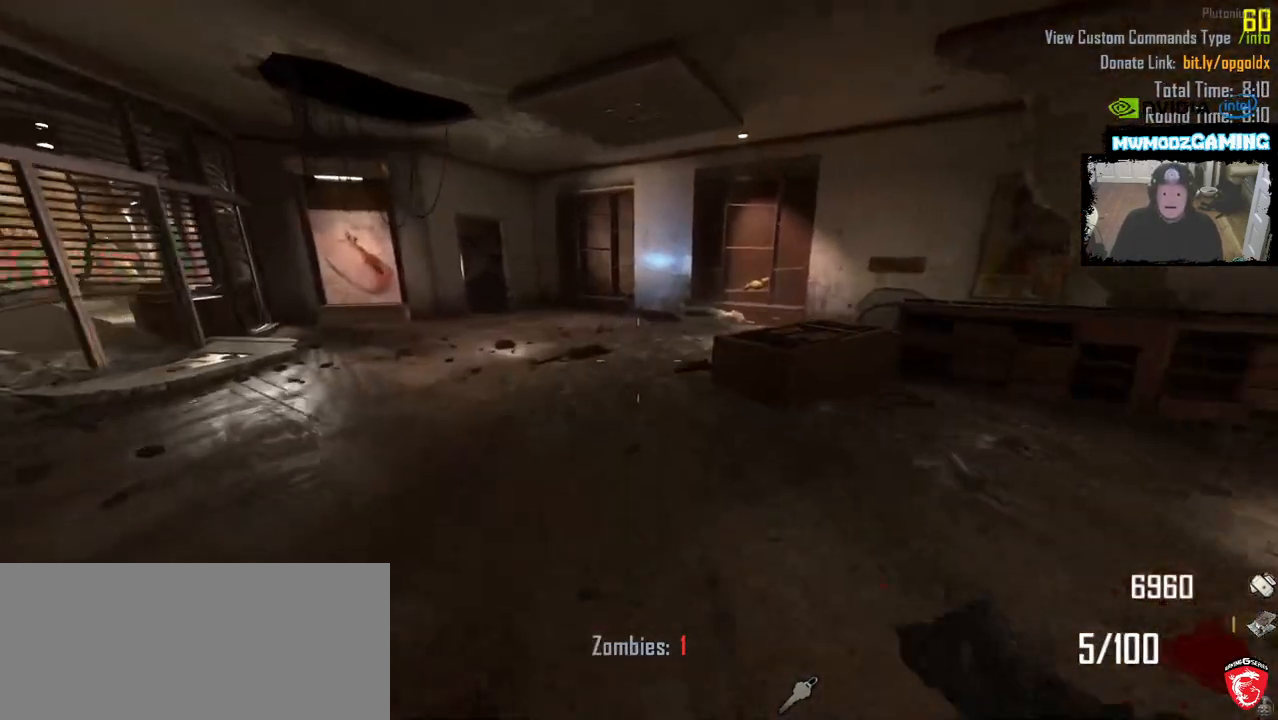
{"keys": ["shift_l", "w"], "mouse": [], "events": [[283, "a", "down"], [467, "a", "up"]]}
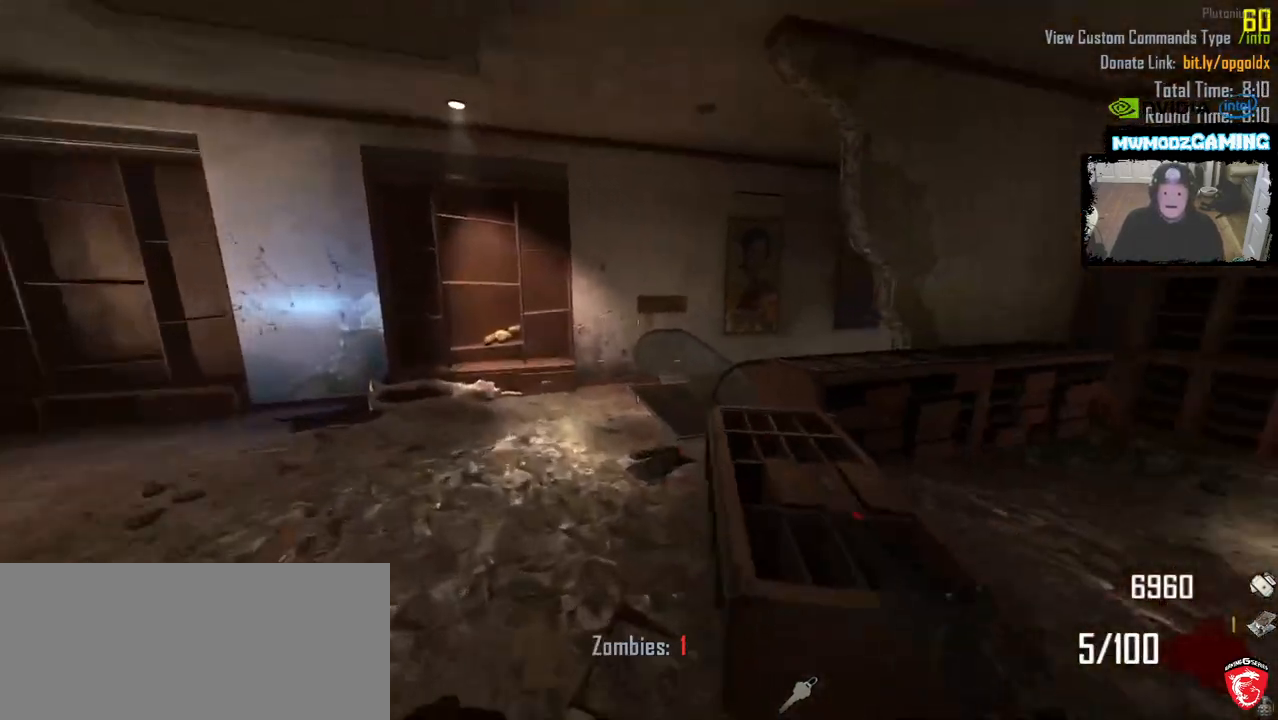
{"keys": ["shift_l", "w"], "mouse": [], "events": [[183, "a", "down"], [400, "a", "up"]]}
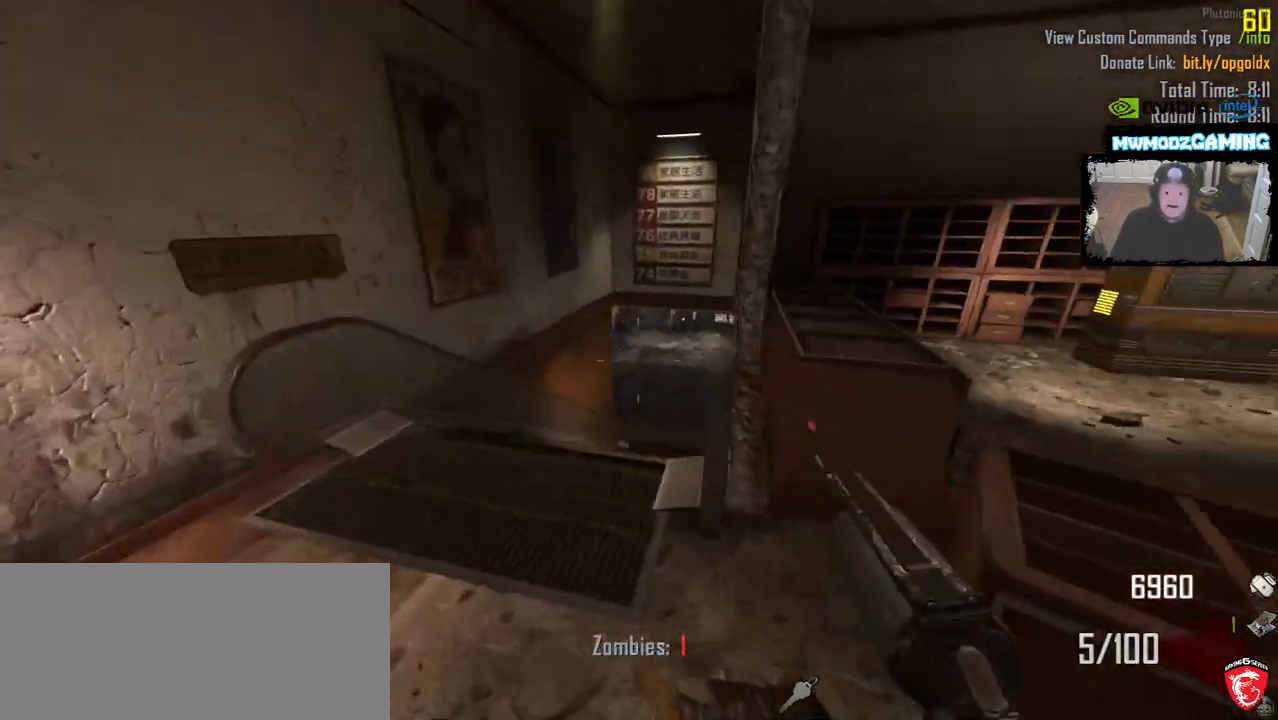
{"keys": ["shift_l", "w"], "mouse": [], "events": []}
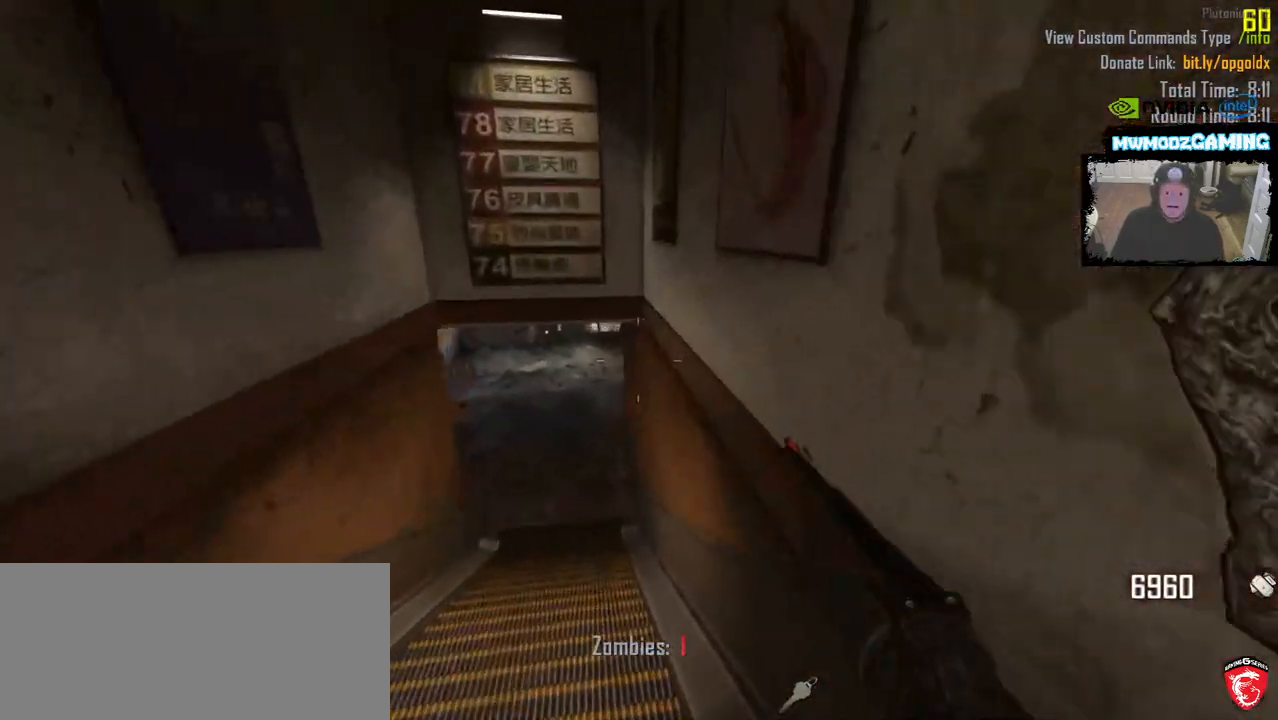
{"keys": ["shift_l", "w"], "mouse": [], "events": [[100, "a", "down"], [267, "a", "up"]]}
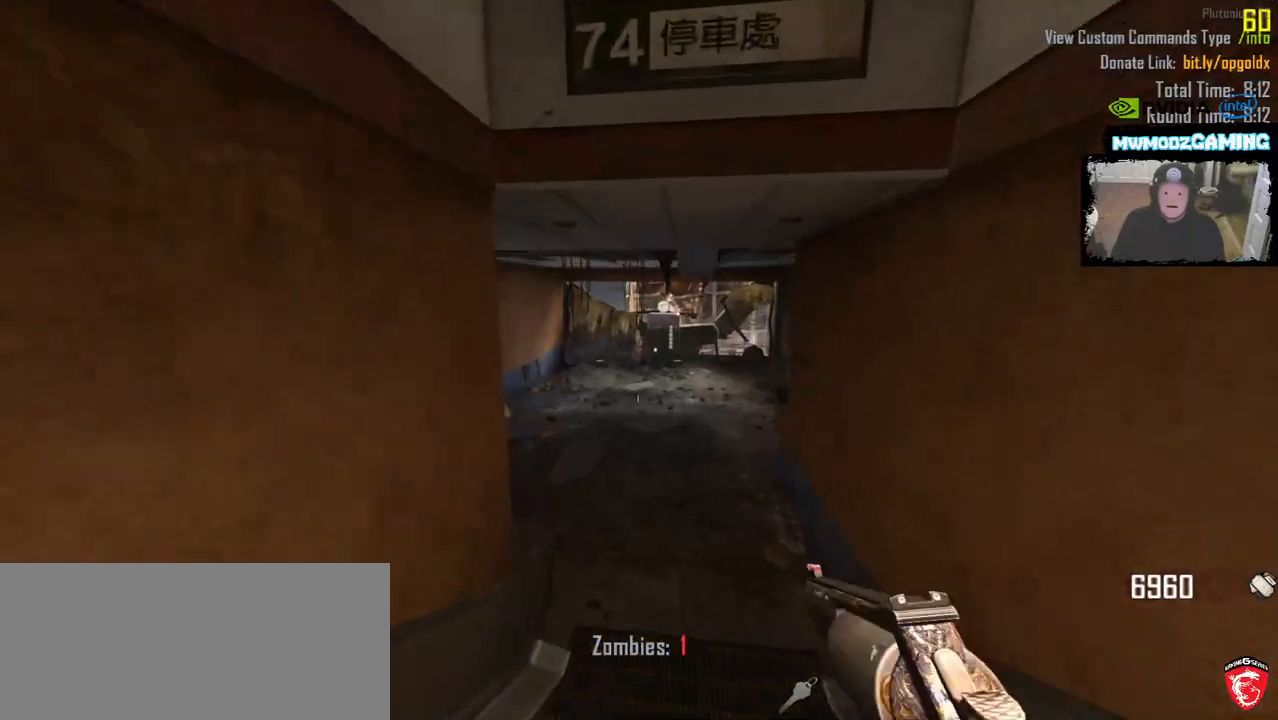
{"keys": ["shift_l", "w"], "mouse": [], "events": []}
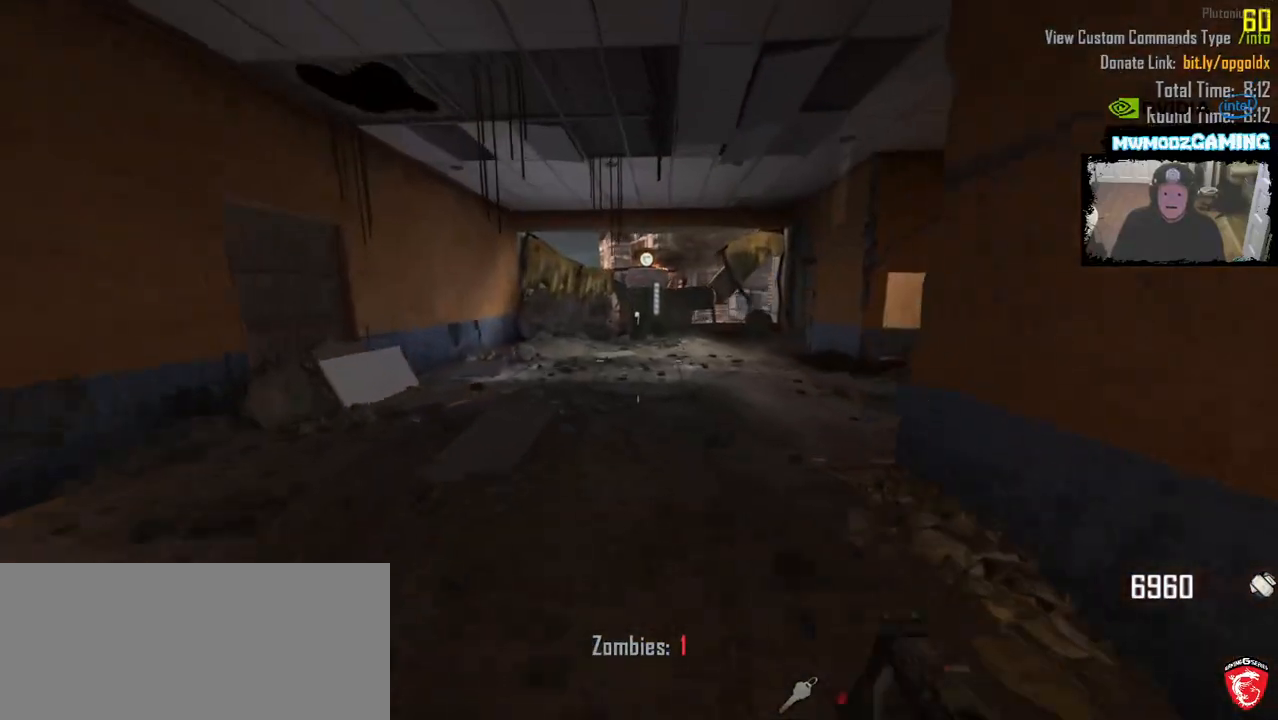
{"keys": ["a", "shift_l", "w"], "mouse": [], "events": [[483, "a", "down"]]}
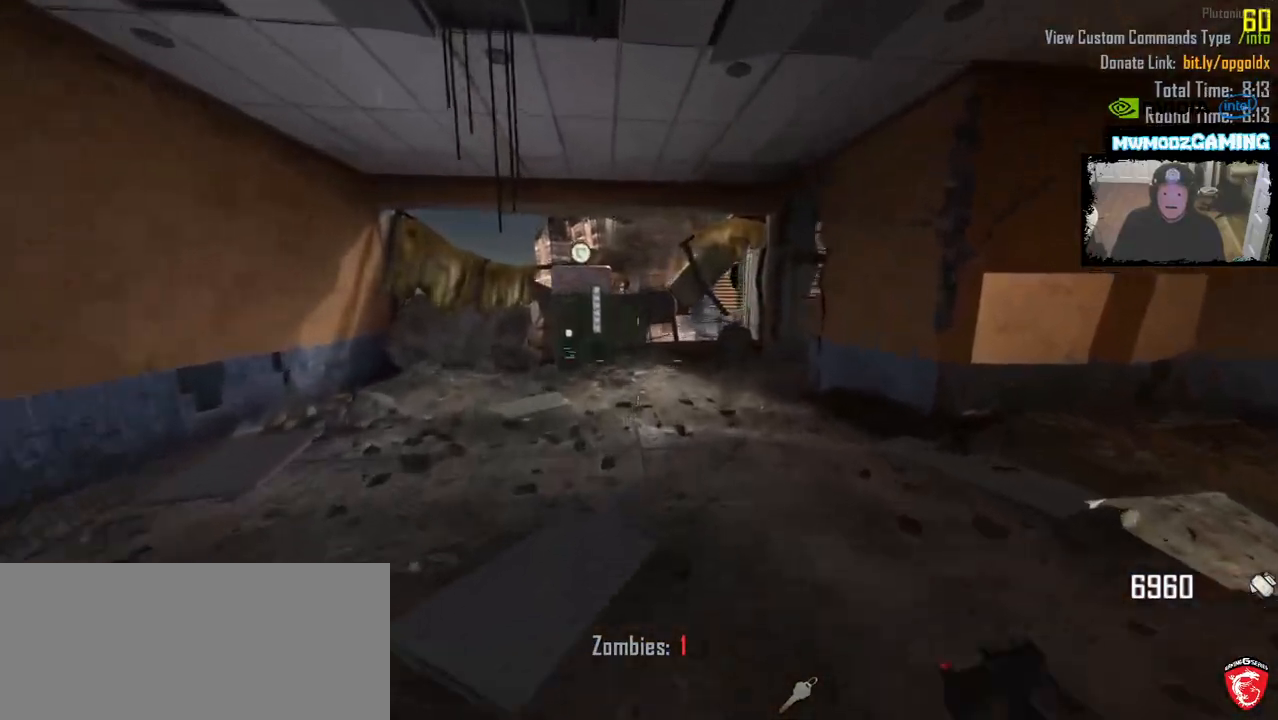
{"keys": ["a"], "mouse": [], "events": [[167, "w", "up"], [217, "shift_l", "up"]]}
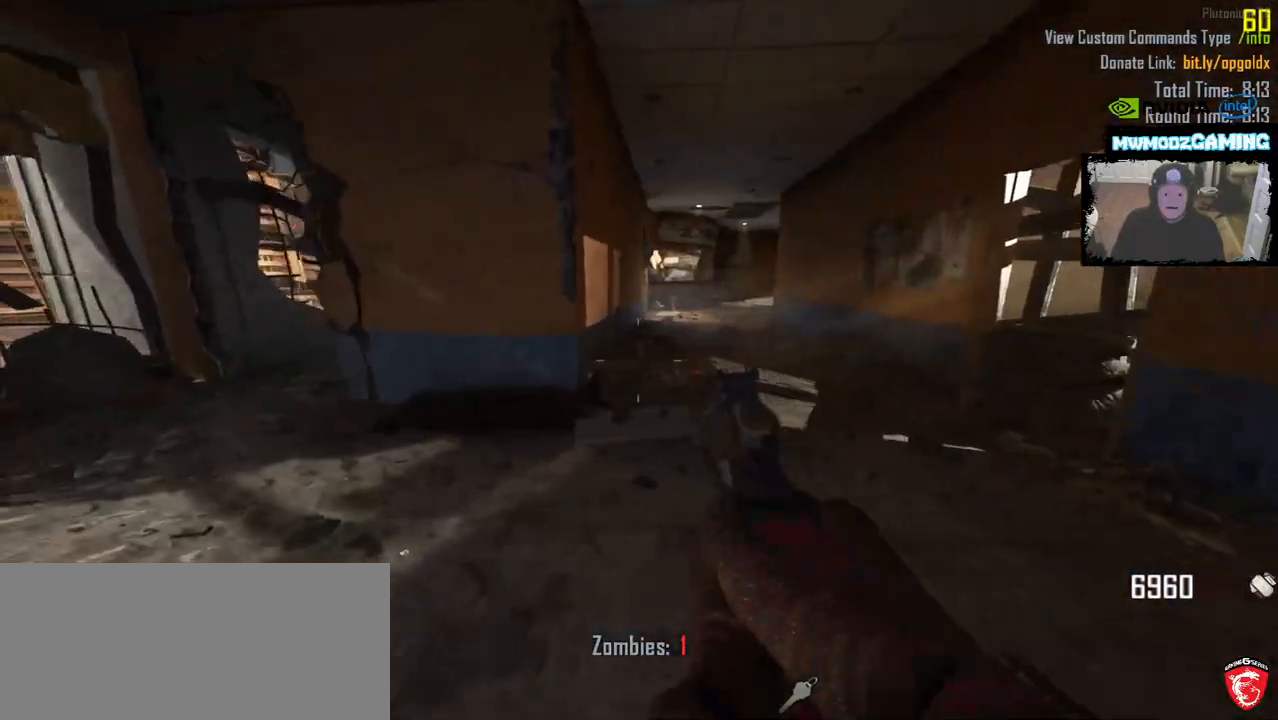
{"keys": ["d"], "mouse": [], "events": [[467, "d", "down"], [483, "a", "up"]]}
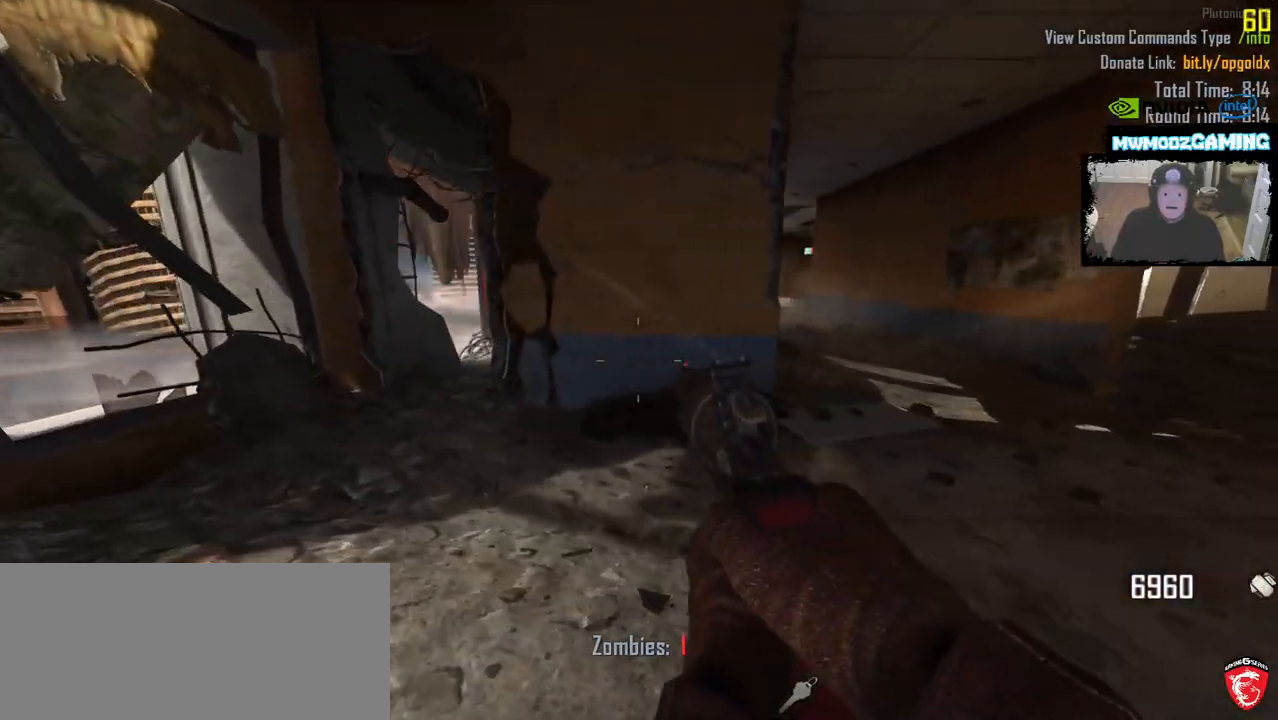
{"keys": ["d", "shift_l", "w"], "mouse": [], "events": [[67, "w", "down"], [183, "shift_l", "down"]]}
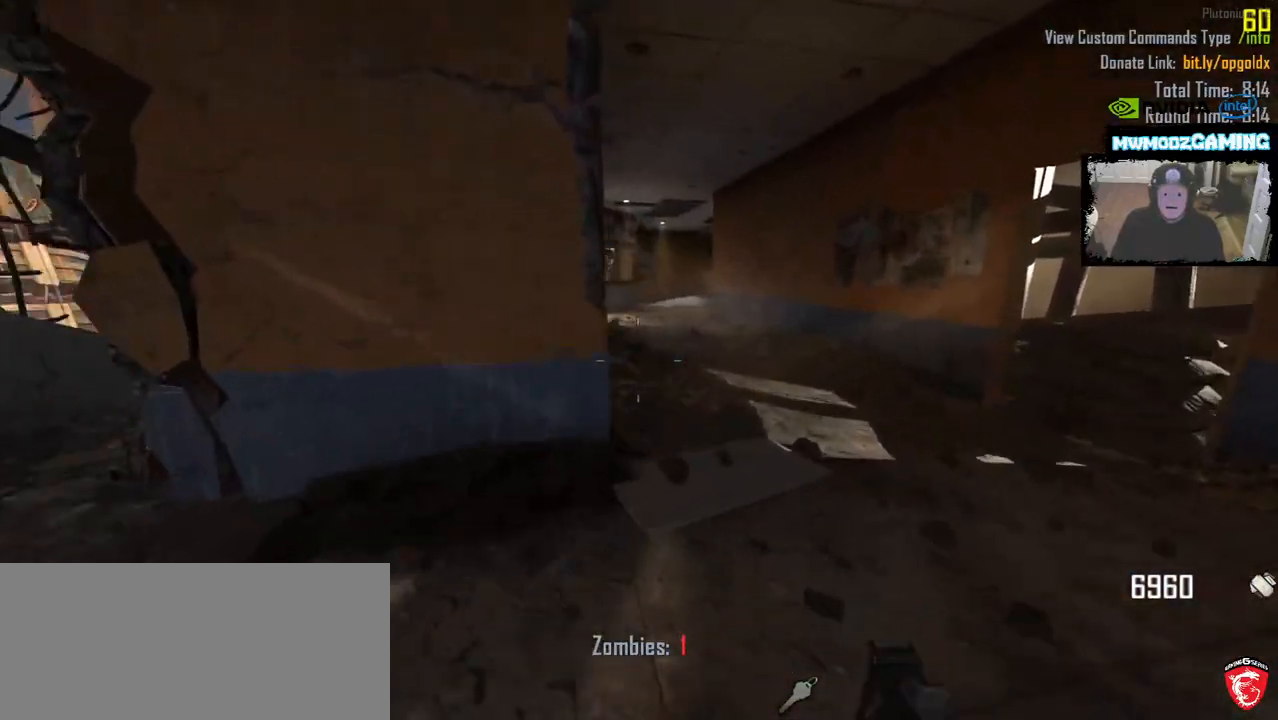
{"keys": ["shift_l", "w"], "mouse": [], "events": [[17, "d", "up"]]}
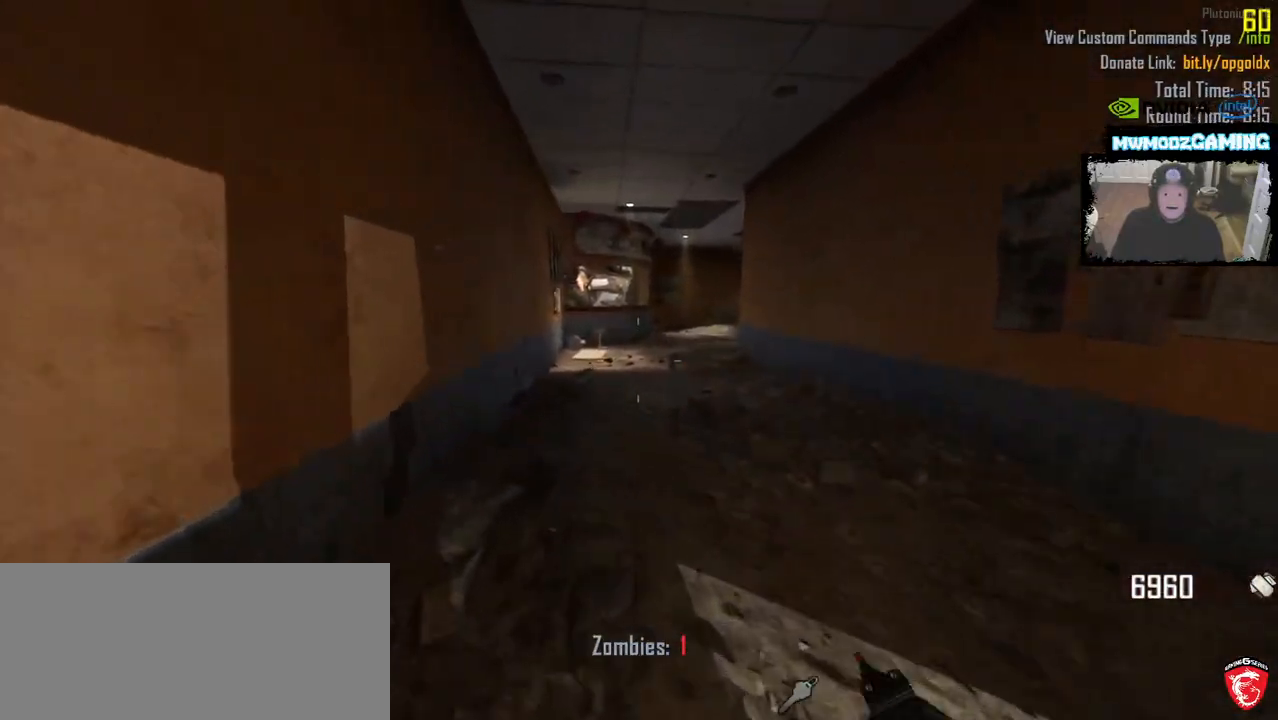
{"keys": ["shift_l", "w"], "mouse": [], "events": []}
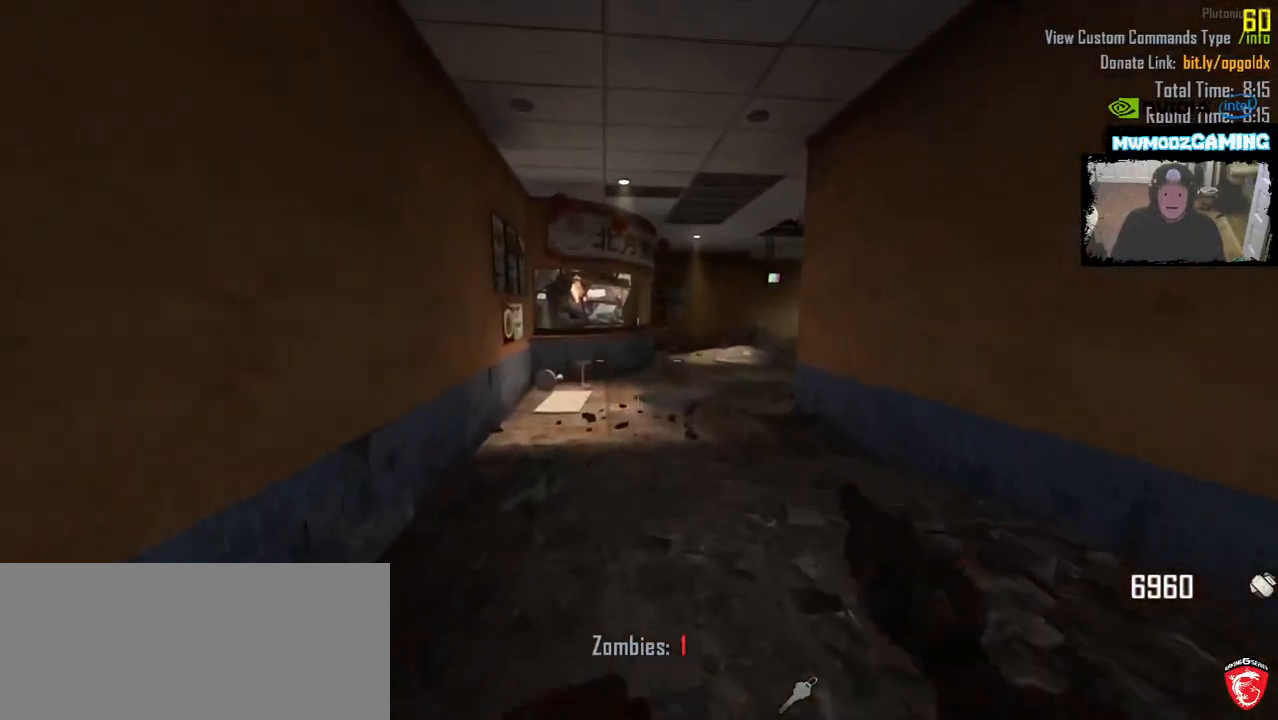
{"keys": ["a", "shift_l", "w"], "mouse": [], "events": [[117, "a", "down"], [250, "a", "up"], [433, "a", "down"]]}
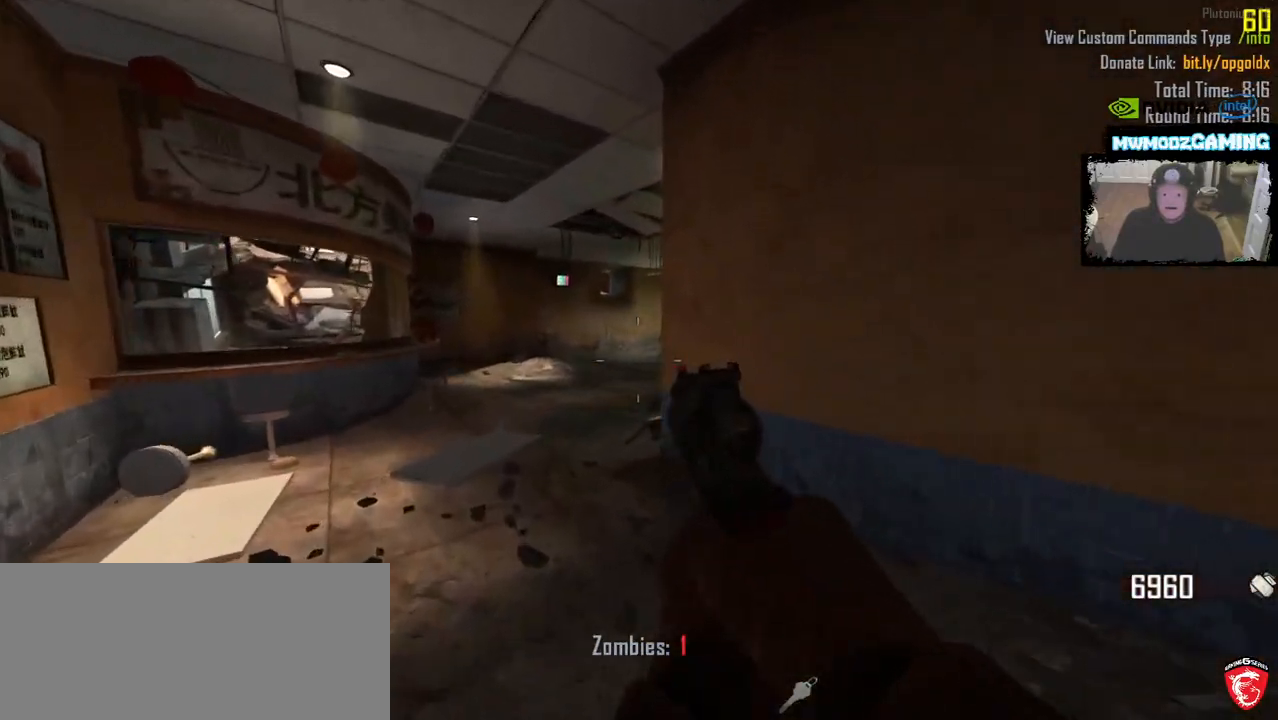
{"keys": ["a", "shift_l", "w"], "mouse": []}
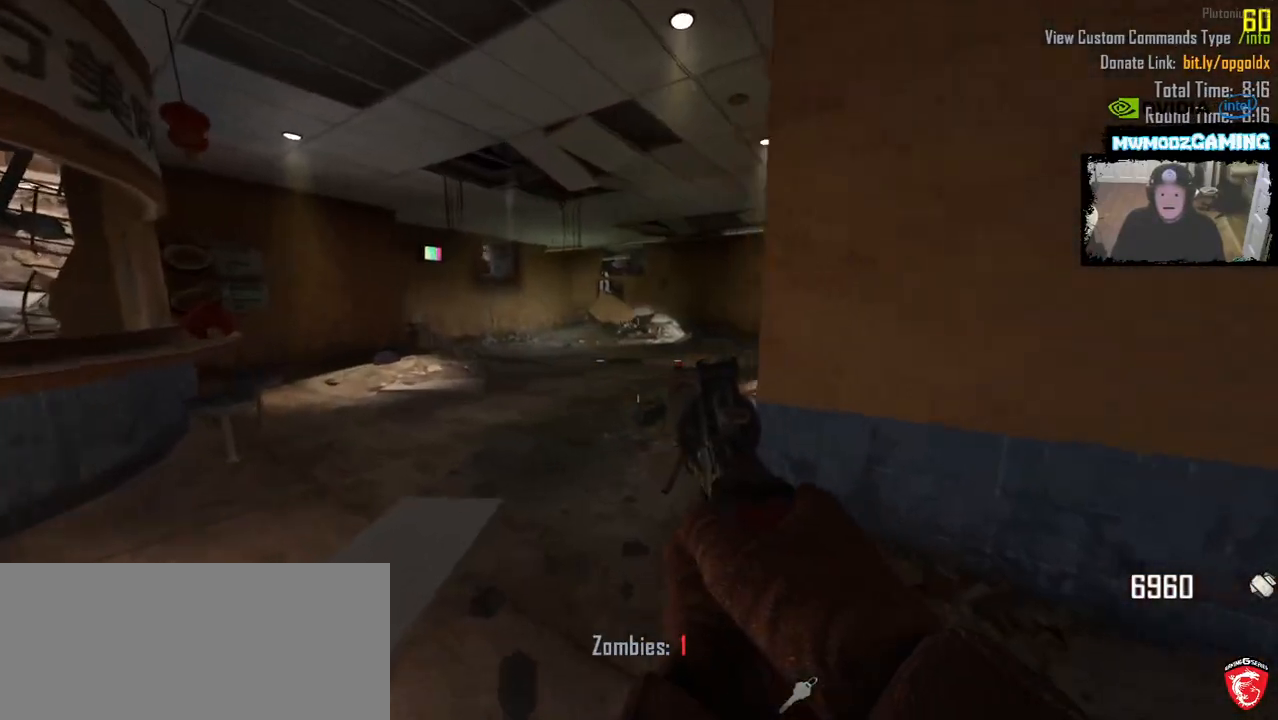
{"keys": ["a", "shift_l", "w"], "mouse": [], "events": []}
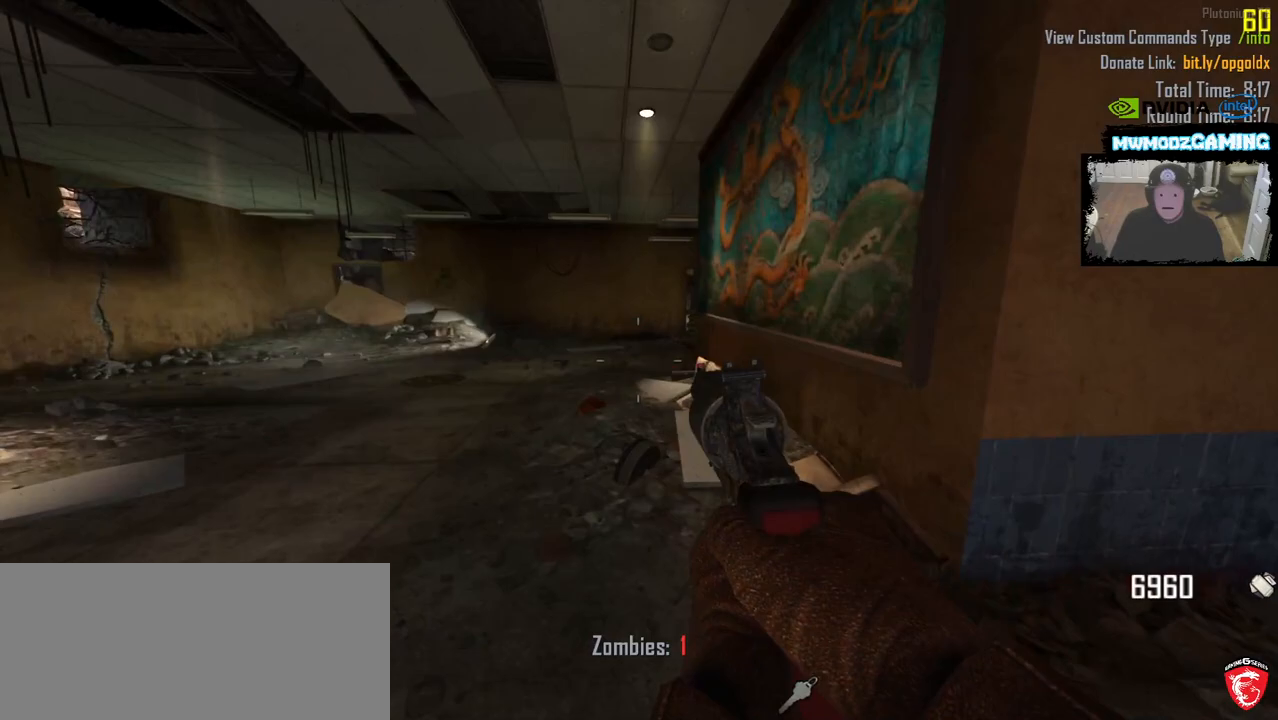
{"keys": ["a", "shift_l", "w"], "mouse": [], "events": []}
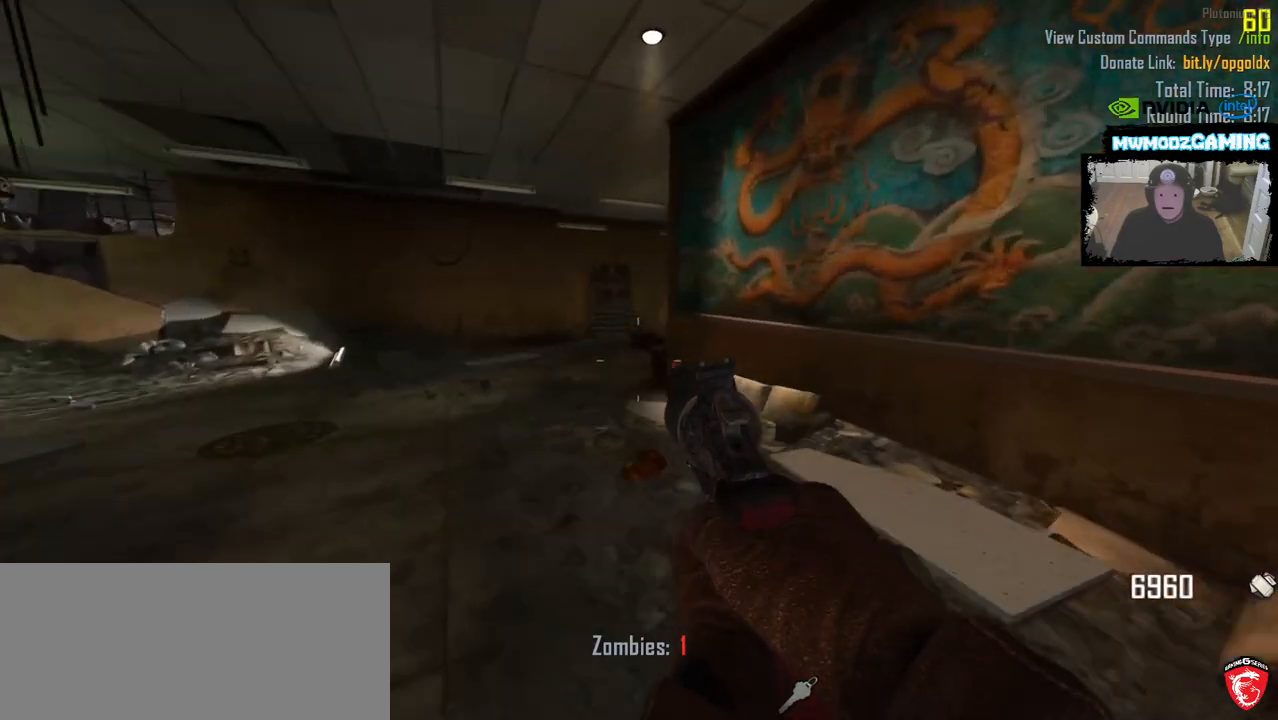
{"keys": ["a", "shift_l", "w"], "mouse": [], "events": []}
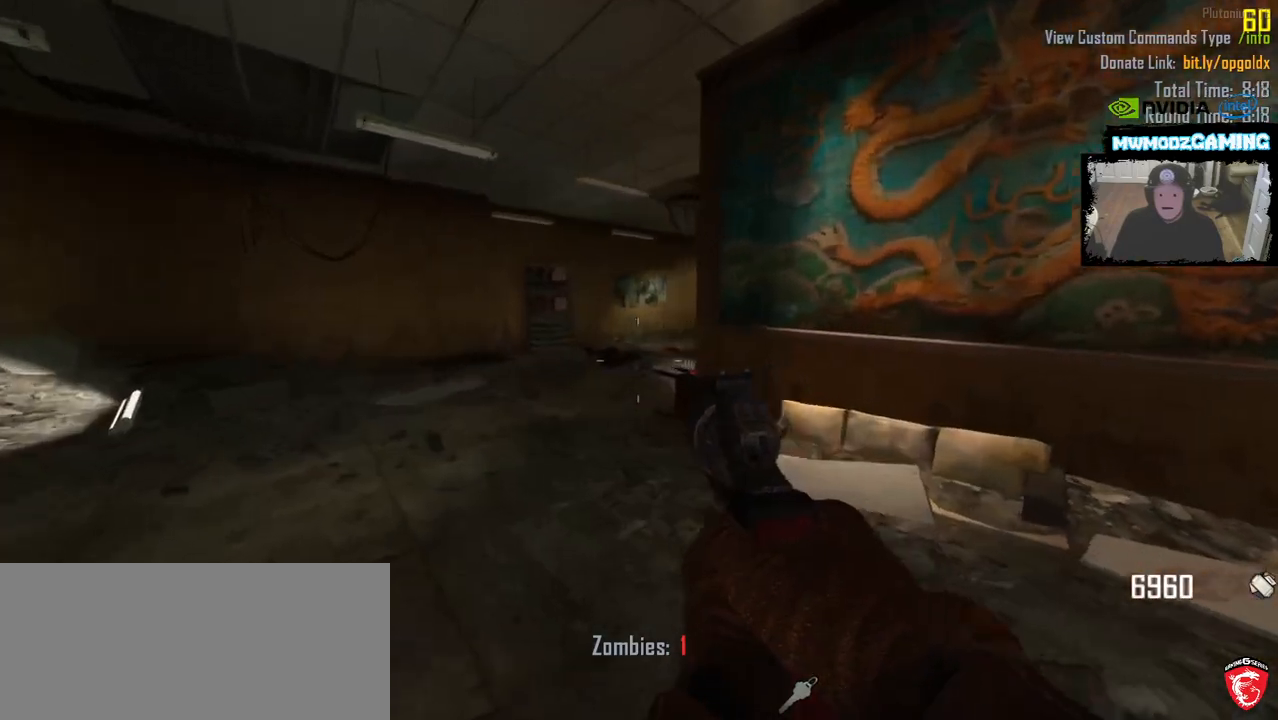
{"keys": ["a", "shift_l", "w"], "mouse": [], "events": []}
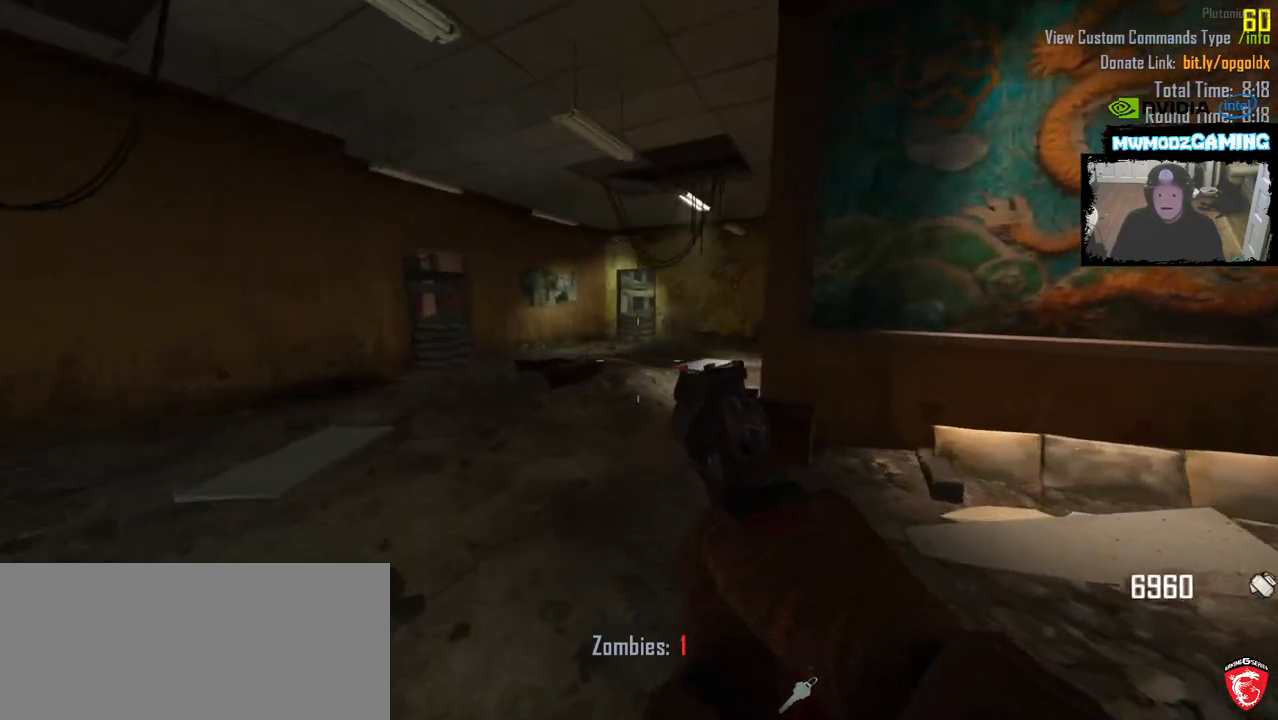
{"keys": ["a", "shift_l", "w"], "mouse": [], "events": []}
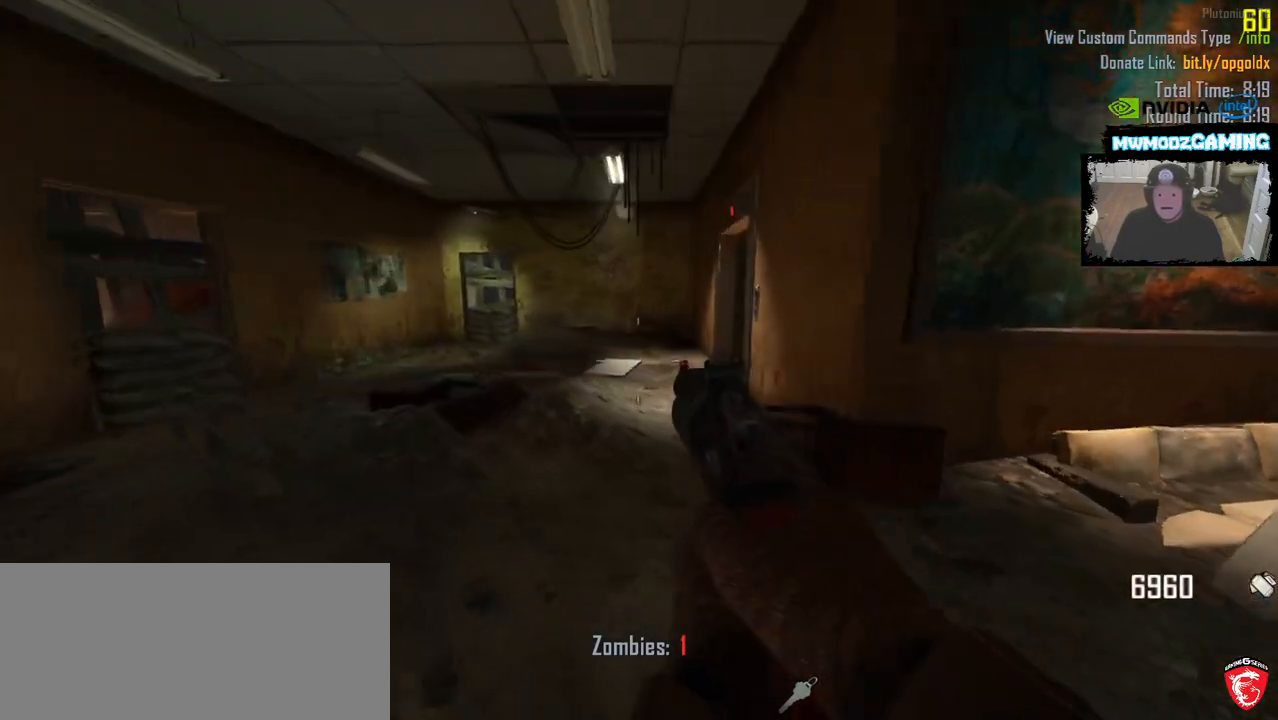
{"keys": ["a", "shift_l", "w"], "mouse": [], "events": []}
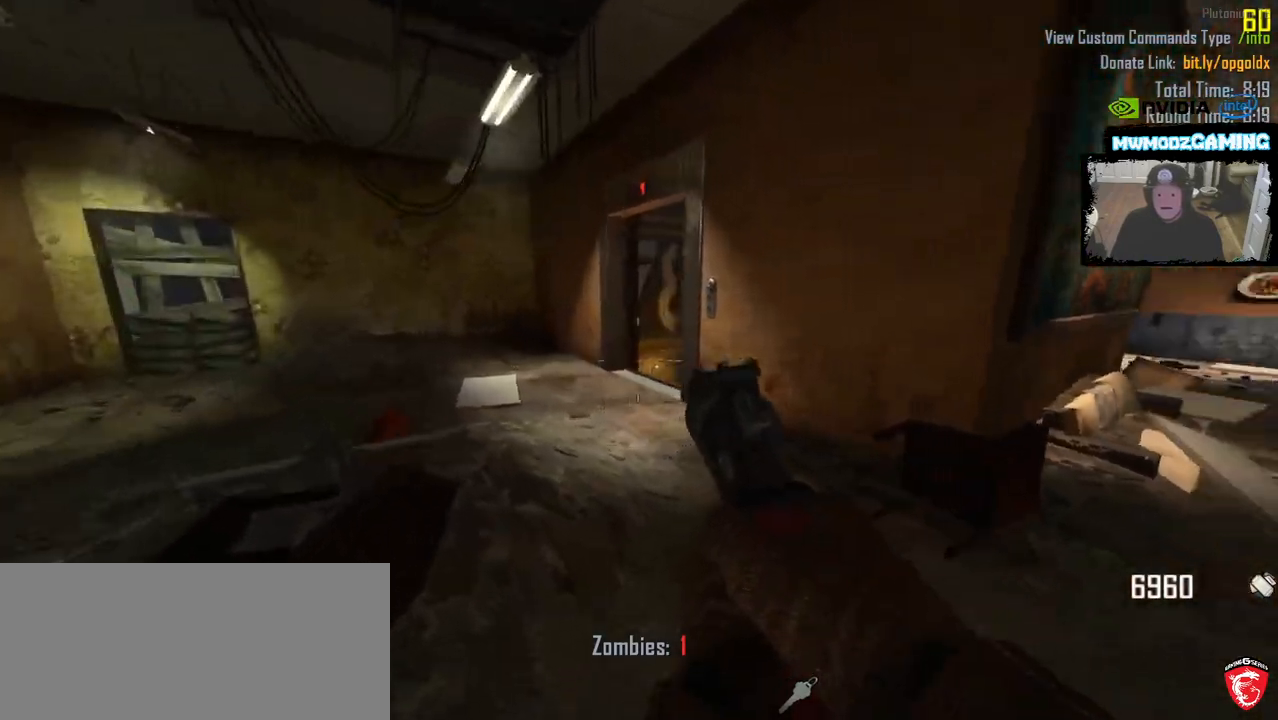
{"keys": ["shift_l", "w"], "mouse": [], "events": [[367, "a", "up"]]}